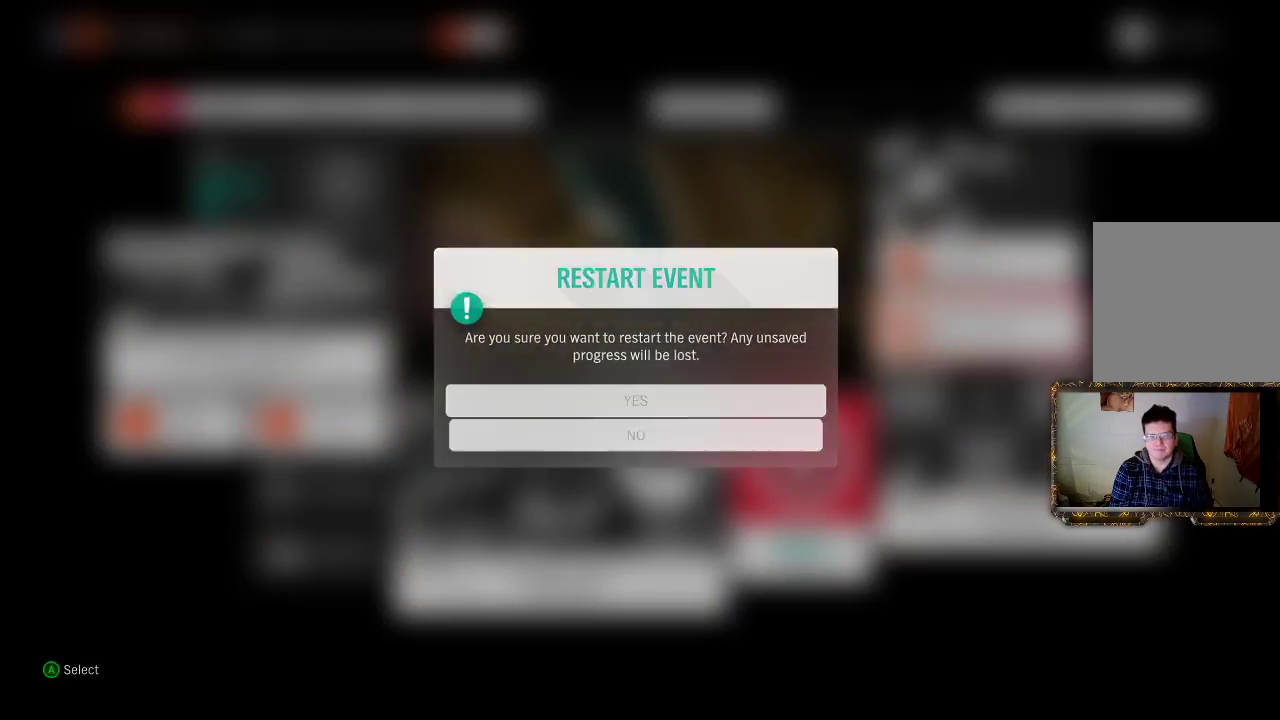
Gameplay with a controller (Xbox layout); each line is a JSON object with the inputs held at the frame after it. "events" lists button and stick changes between this image and that frame as [ms after this image, input, new state], when the widget could be followed in between. Not read: R3.
{"buttons": [], "left_stick": "center", "right_stick": "center", "events": [[67, "A", "up"]]}
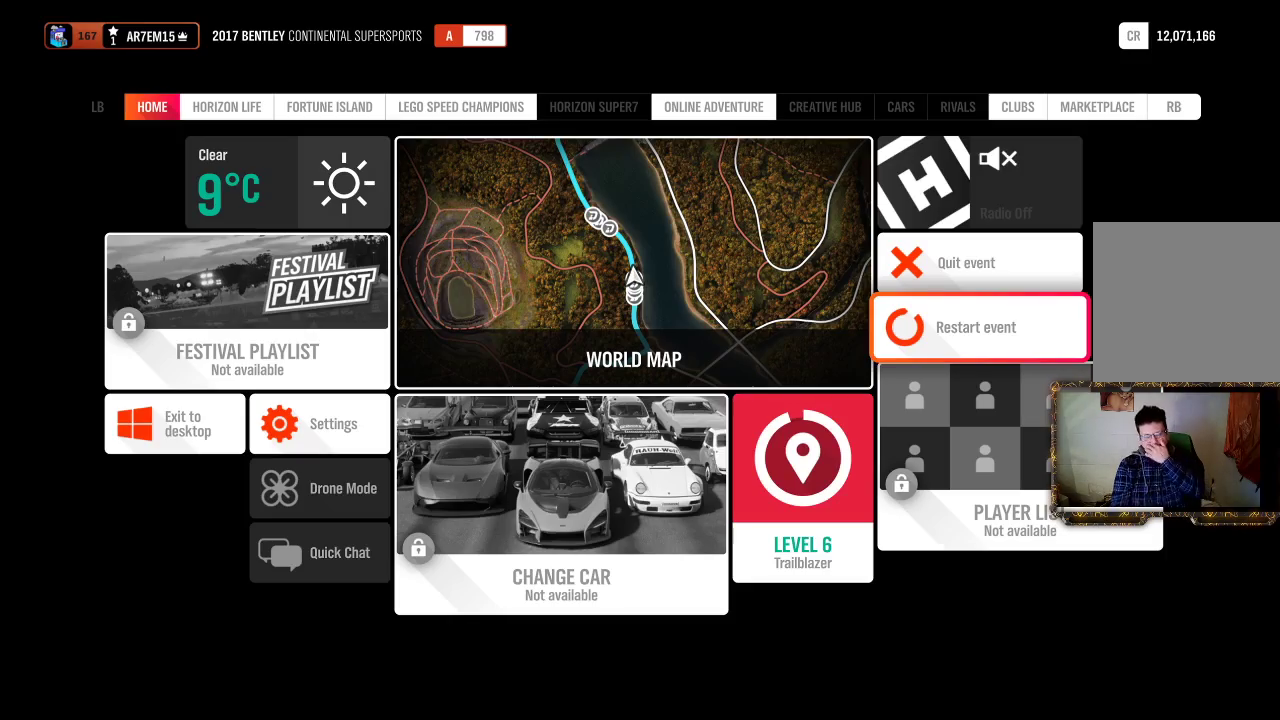
{"buttons": [], "left_stick": "center", "right_stick": "center", "events": []}
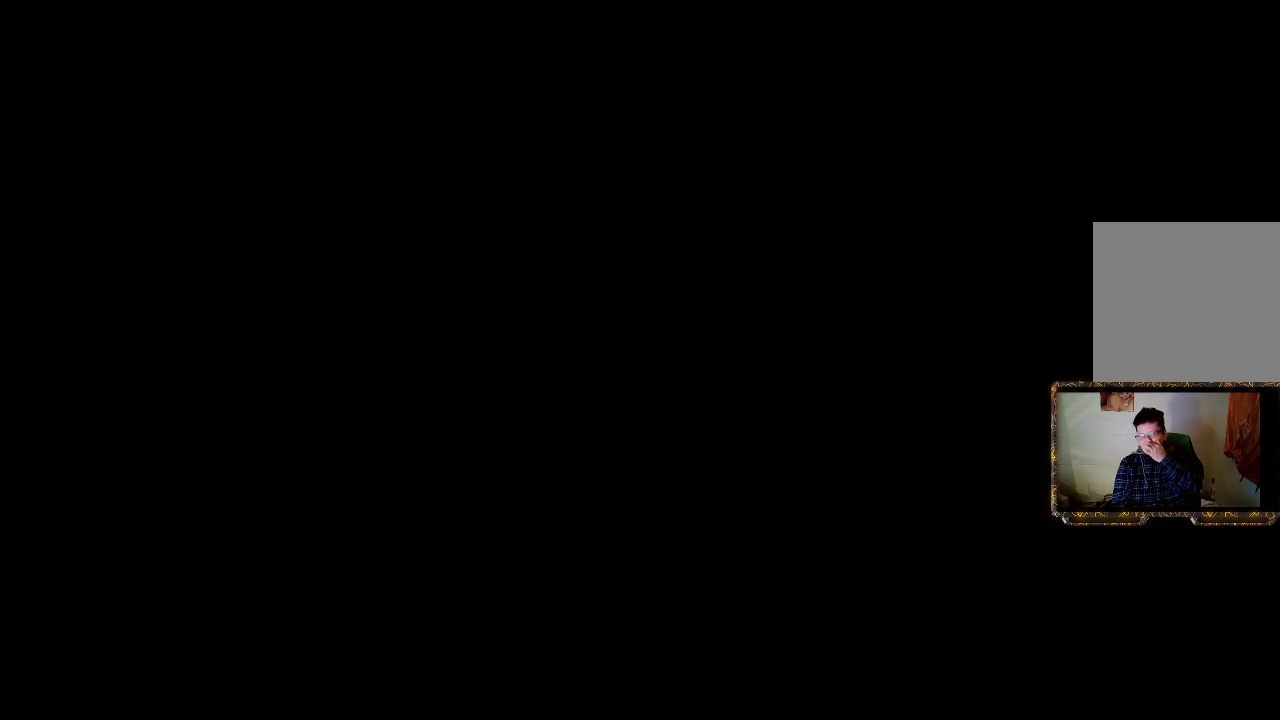
{"buttons": [], "left_stick": "center", "right_stick": "center", "events": []}
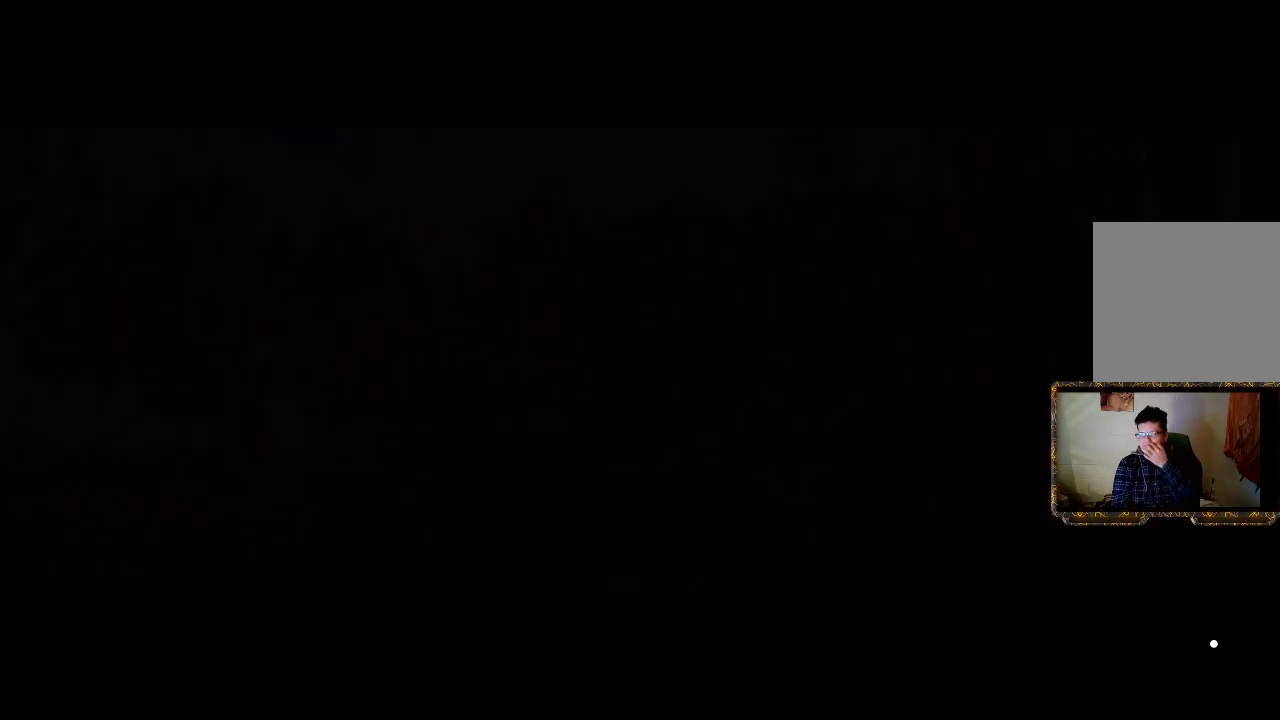
{"buttons": [], "left_stick": "center", "right_stick": "center", "events": []}
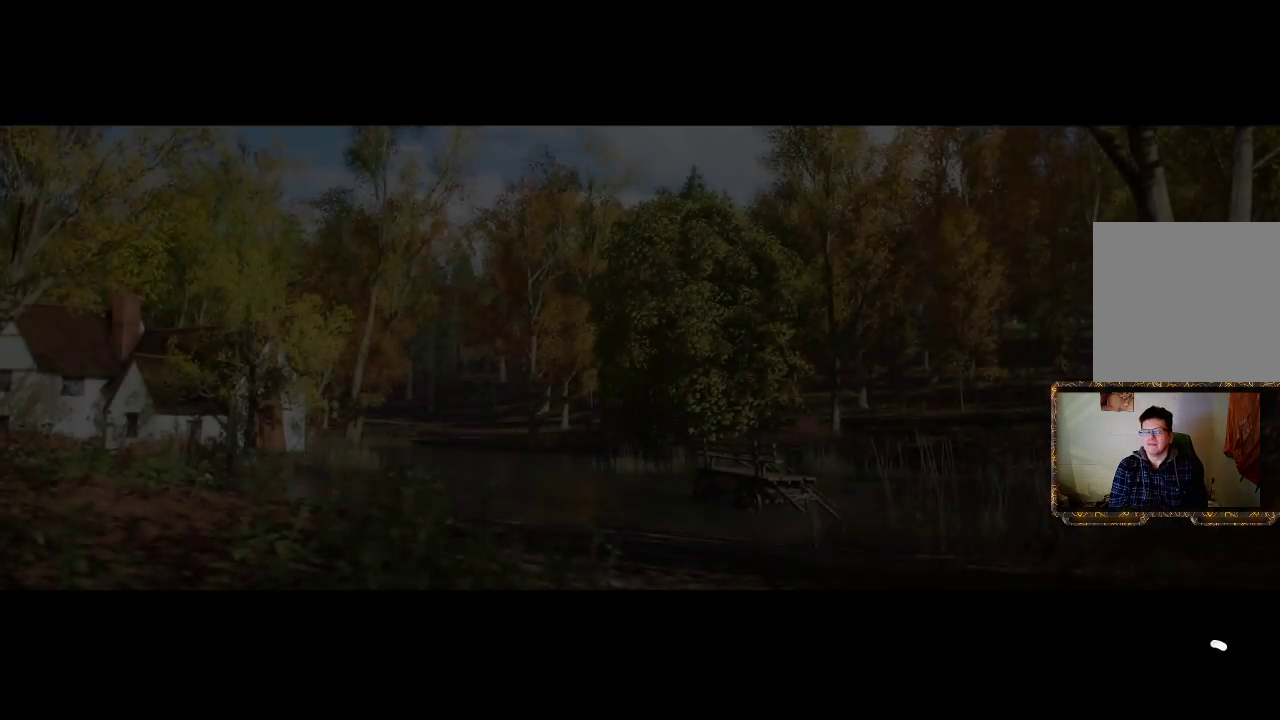
{"buttons": [], "left_stick": "center", "right_stick": "center", "events": []}
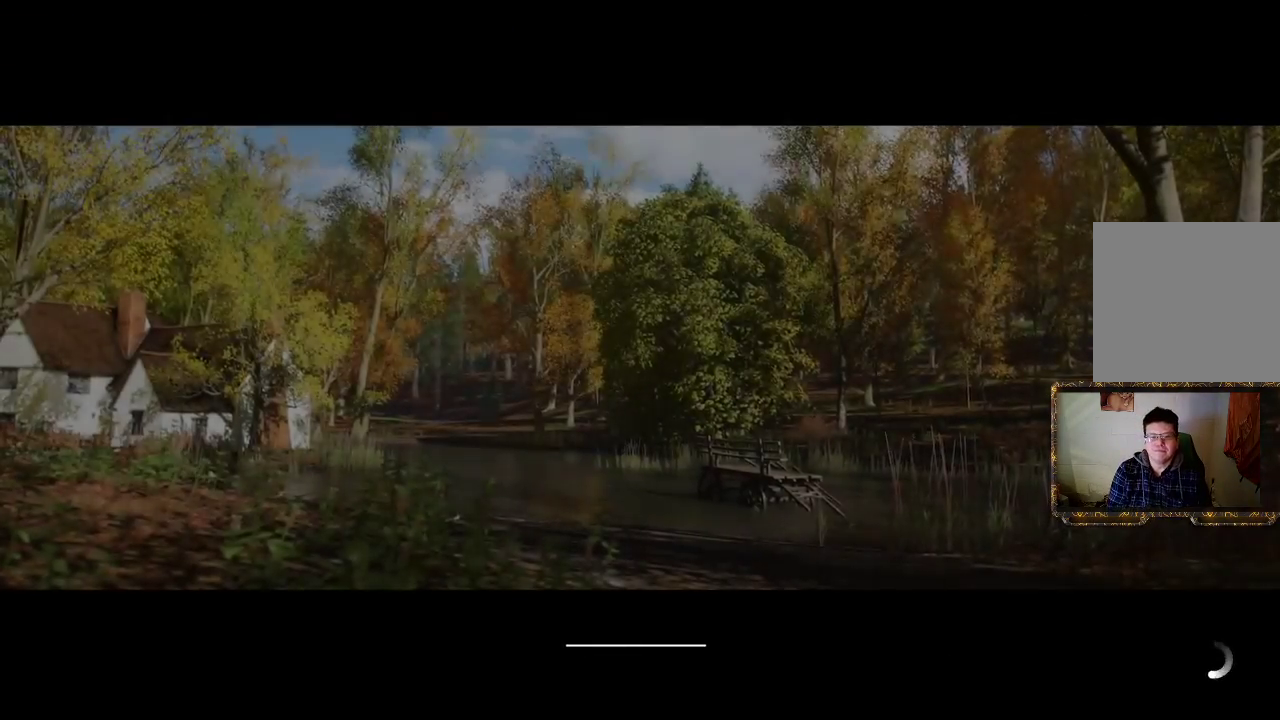
{"buttons": [], "left_stick": "center", "right_stick": "center", "events": []}
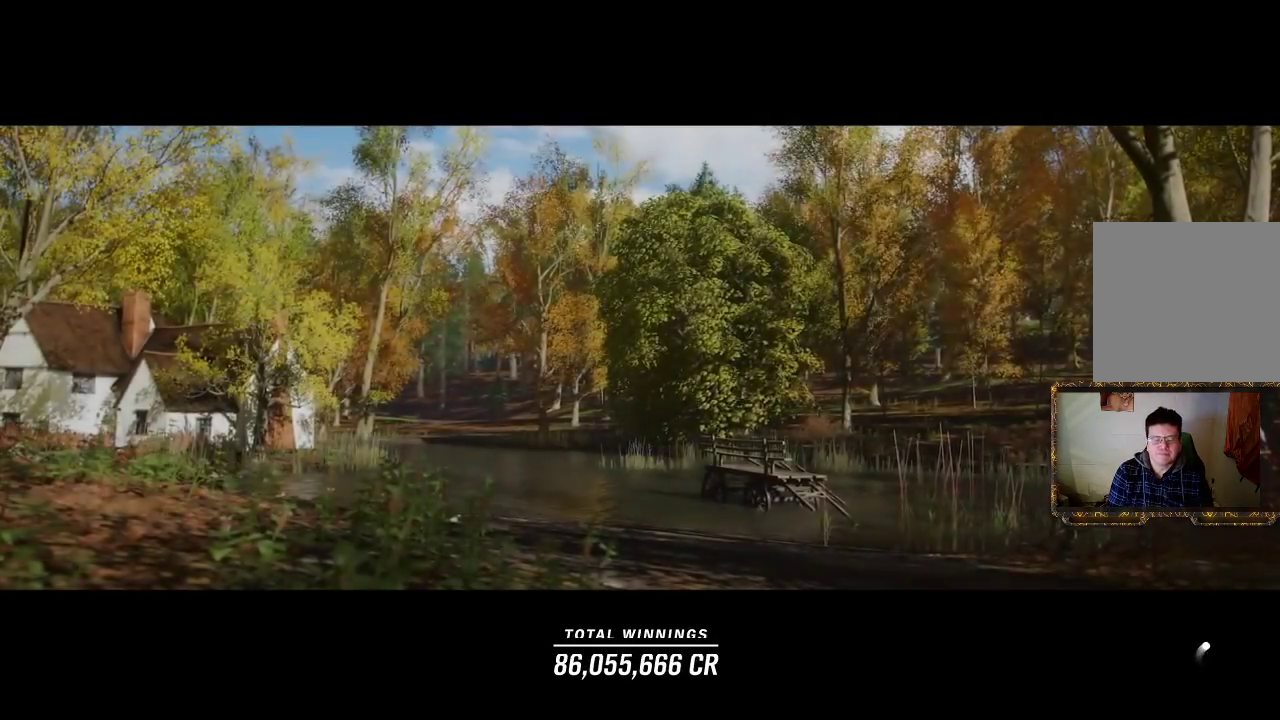
{"buttons": [], "left_stick": "center", "right_stick": "center", "events": []}
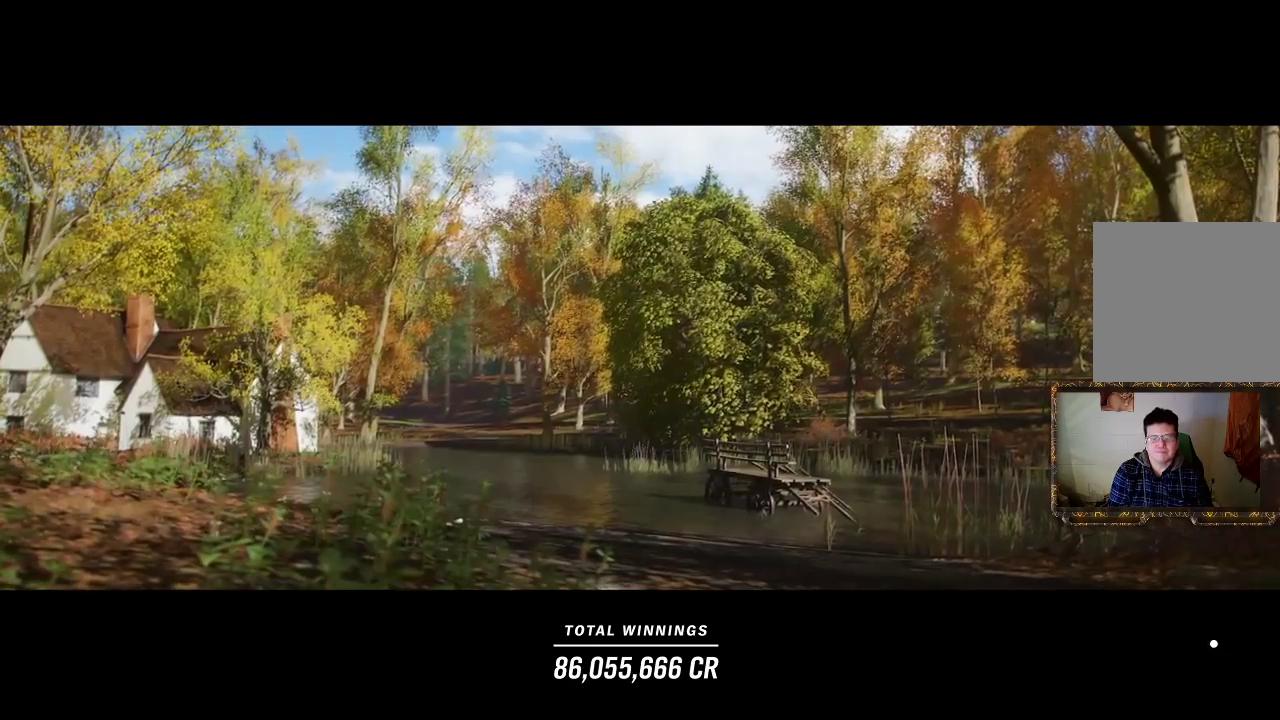
{"buttons": [], "left_stick": "center", "right_stick": "center", "events": [[150, "A", "down"], [283, "A", "up"]]}
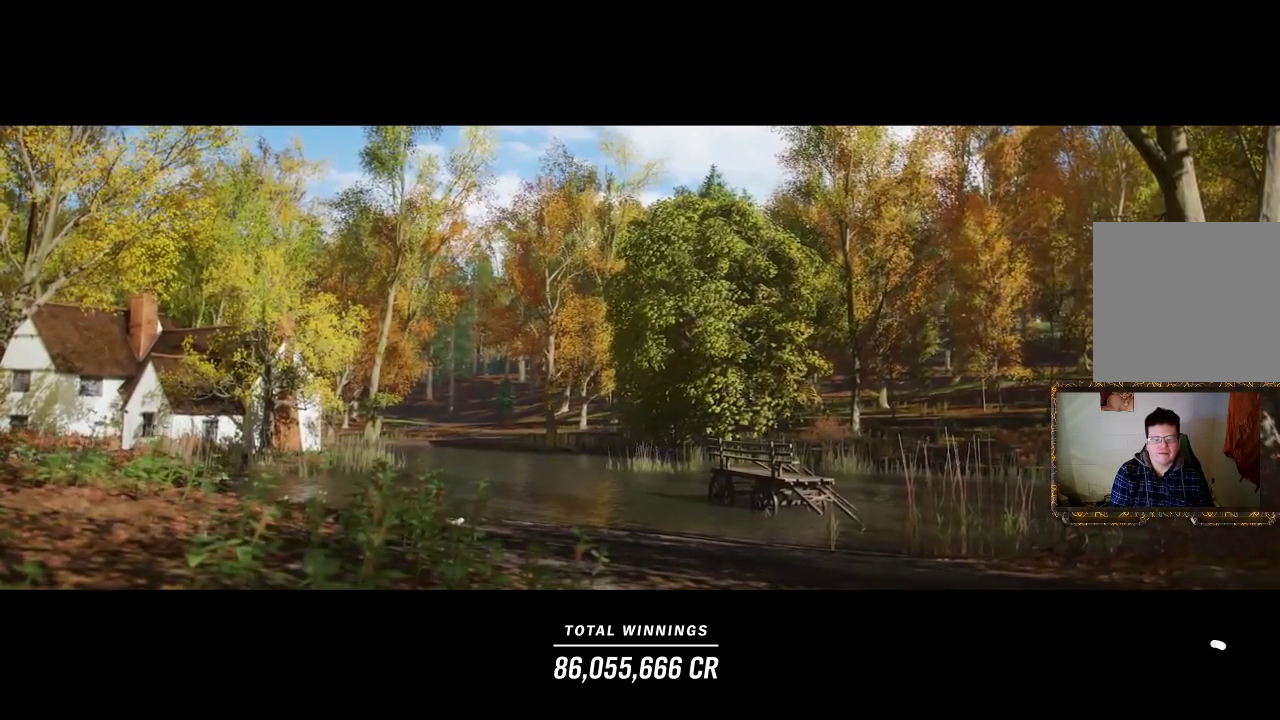
{"buttons": [], "left_stick": "center", "right_stick": "center", "events": [[183, "A", "down"], [283, "A", "up"]]}
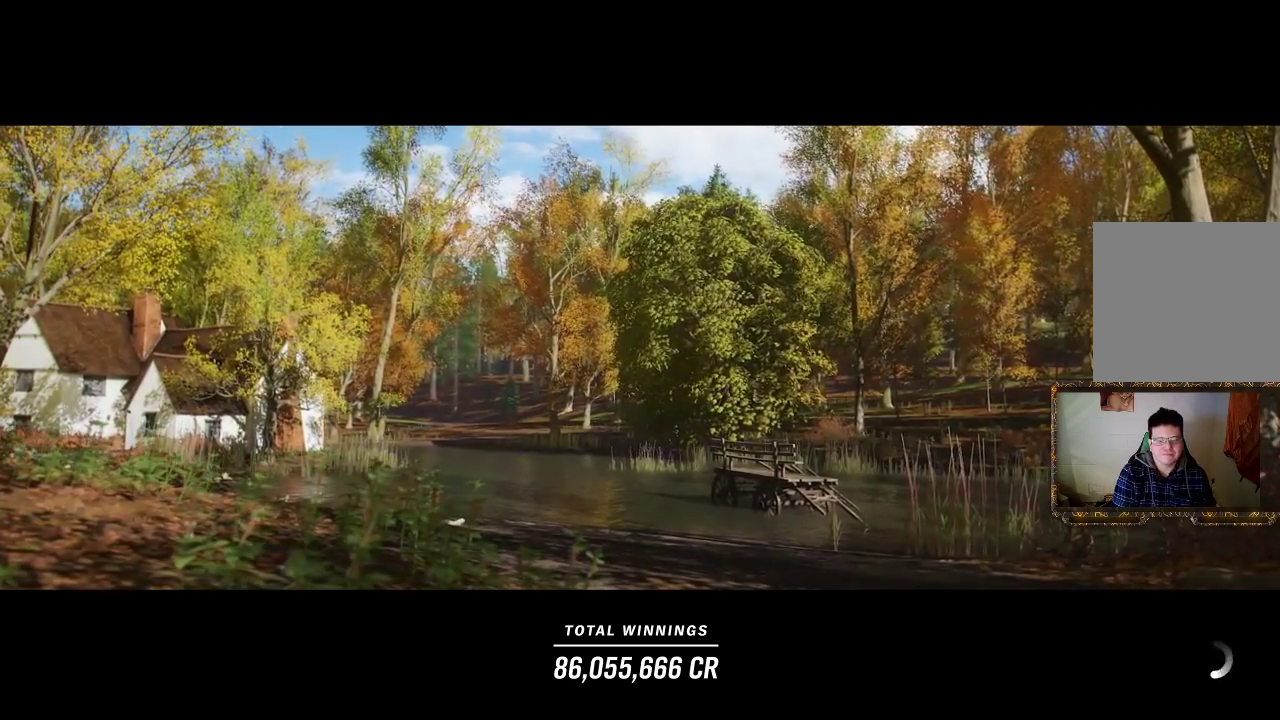
{"buttons": [], "left_stick": "center", "right_stick": "center", "events": []}
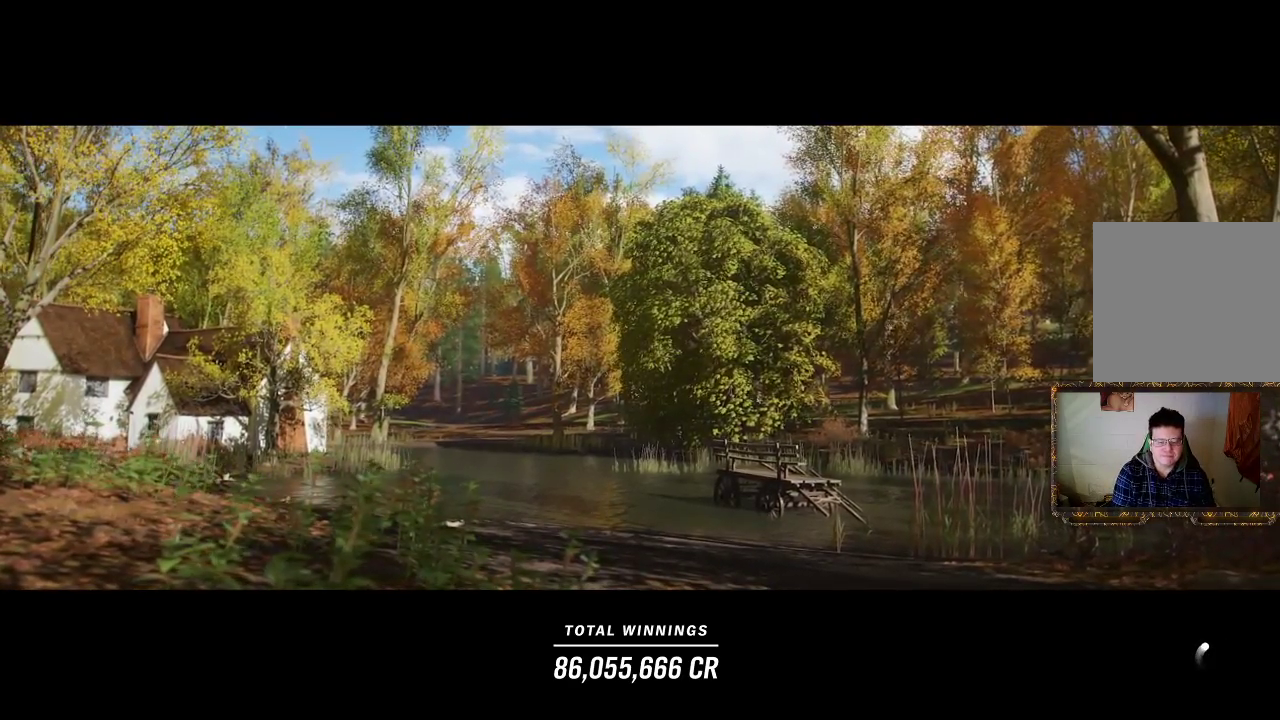
{"buttons": [], "left_stick": "center", "right_stick": "center", "events": []}
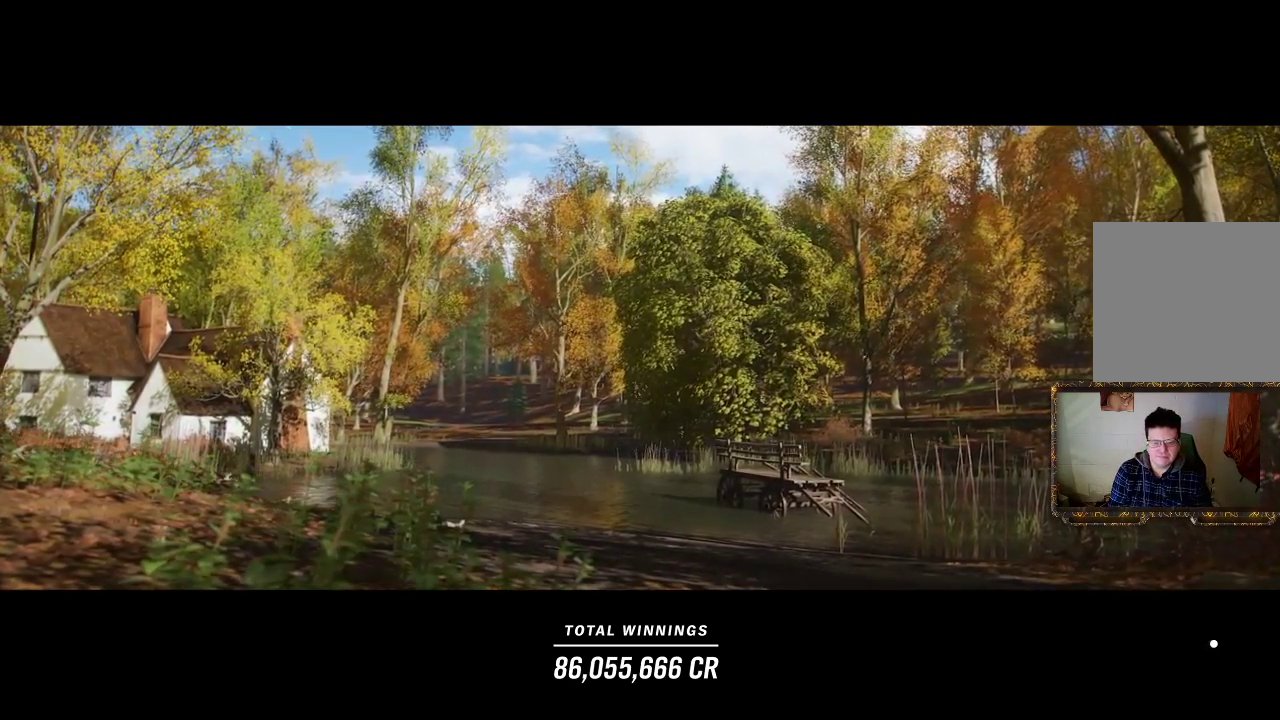
{"buttons": [], "left_stick": "center", "right_stick": "center", "events": []}
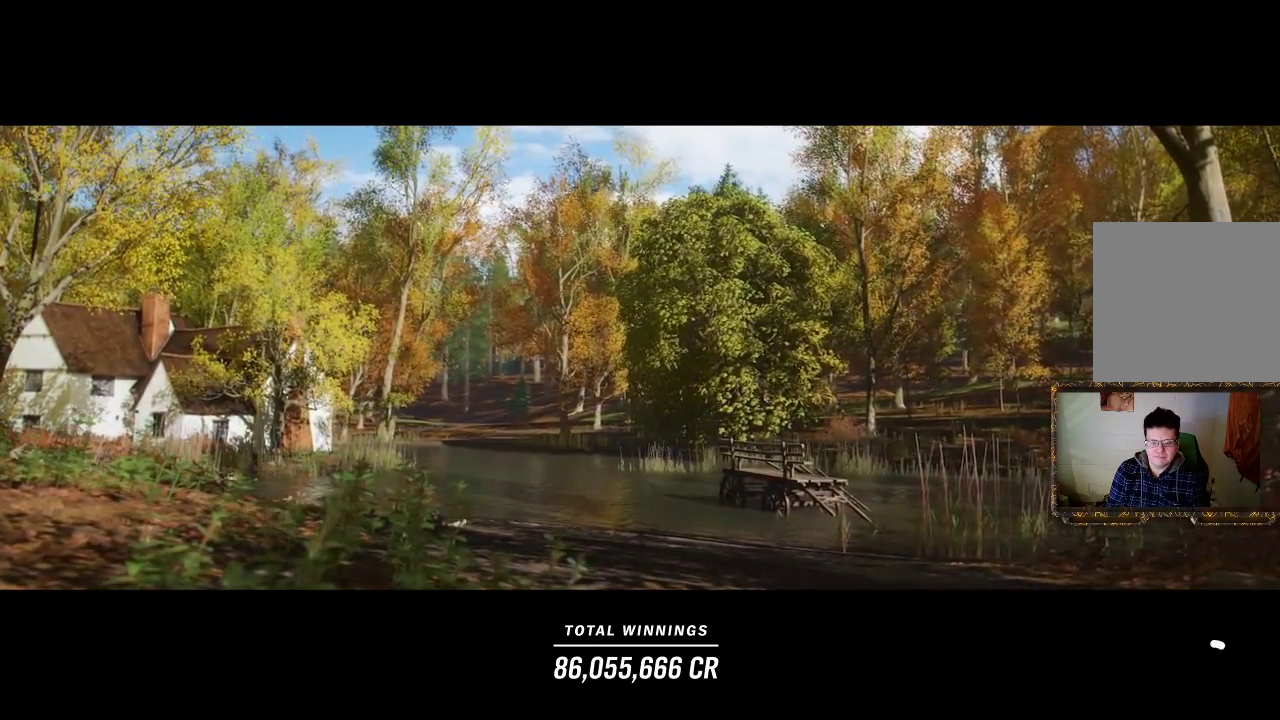
{"buttons": [], "left_stick": "center", "right_stick": "center", "events": []}
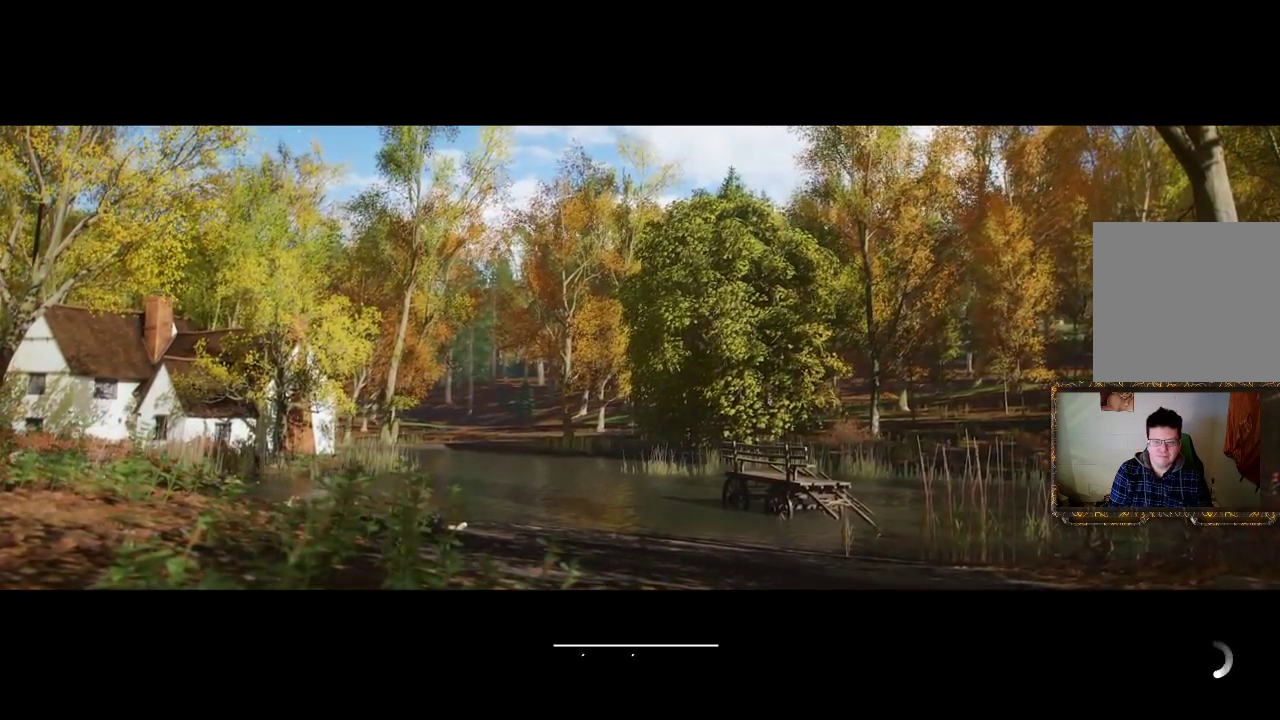
{"buttons": ["R2"], "left_stick": "center", "right_stick": "center", "events": [[83, "R2", "down"], [267, "L2", "down"], [267, "R2", "up"], [383, "R2", "down"], [467, "L2", "up"]]}
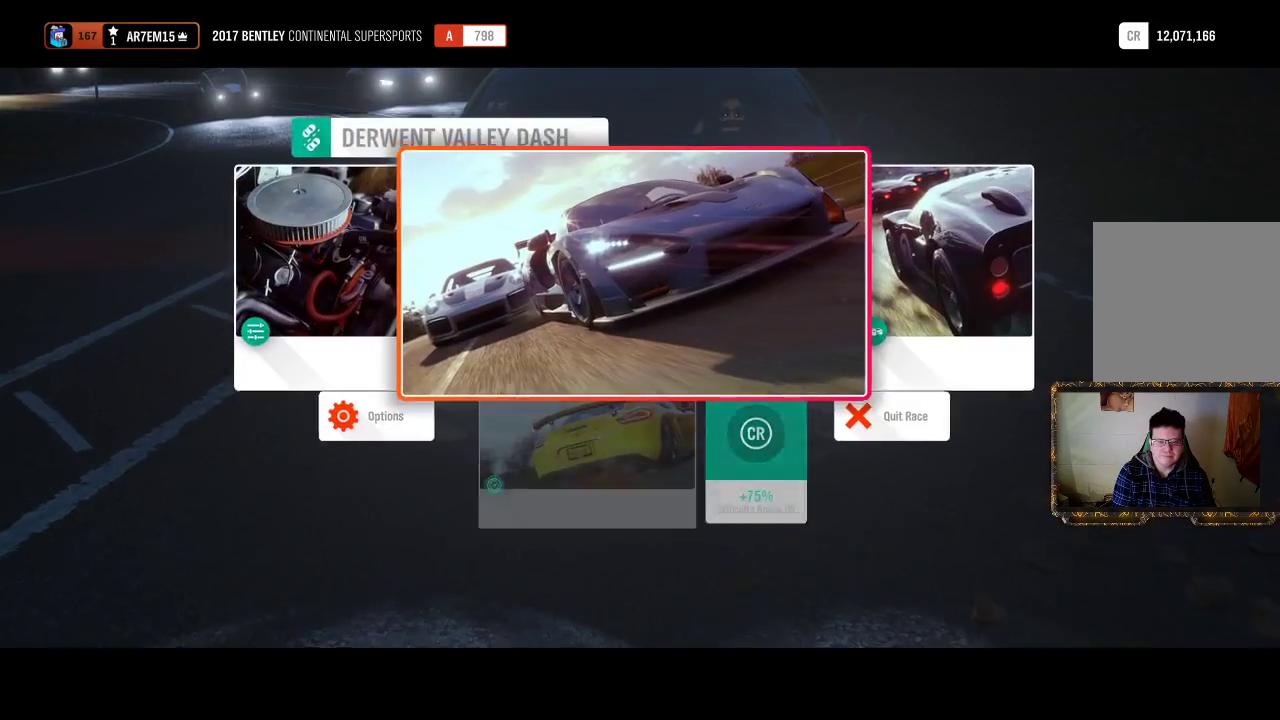
{"buttons": ["A"], "left_stick": "center", "right_stick": "center", "events": [[83, "R2", "up"], [450, "A", "down"]]}
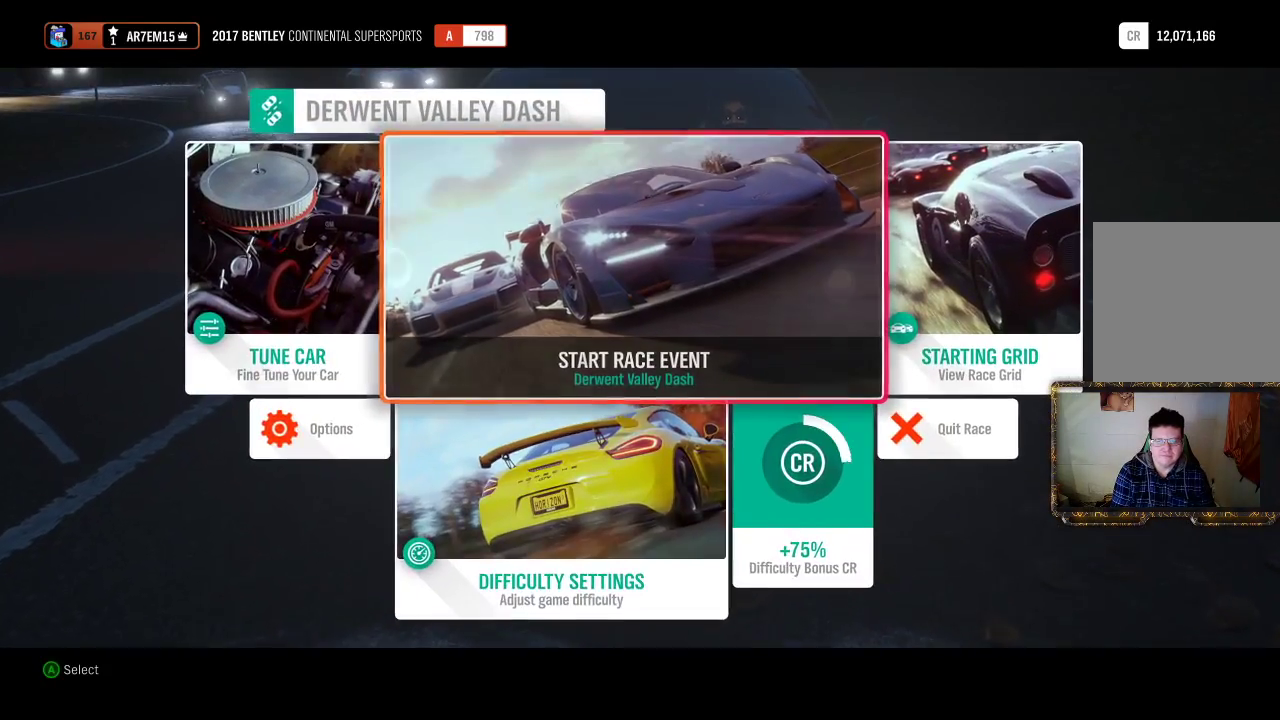
{"buttons": ["R2"], "left_stick": "center", "right_stick": "center", "events": [[50, "A", "up"], [317, "R2", "down"]]}
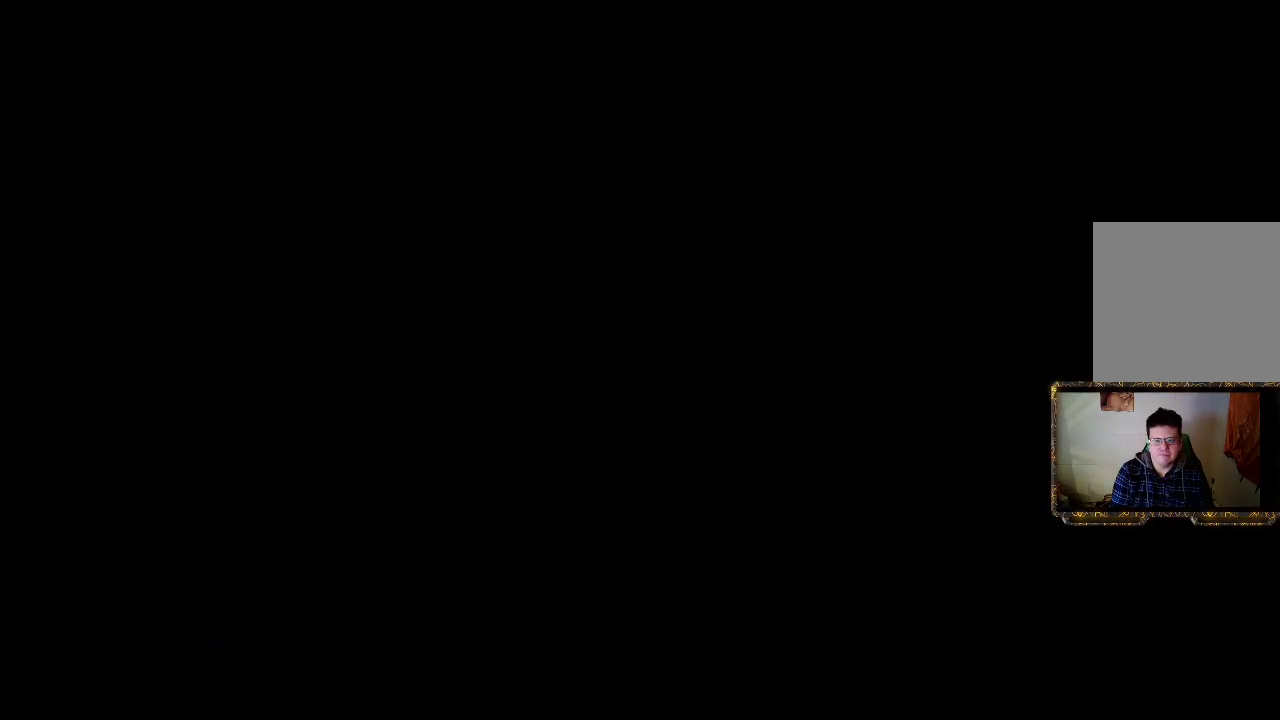
{"buttons": ["R2"], "left_stick": "center", "right_stick": "center", "events": []}
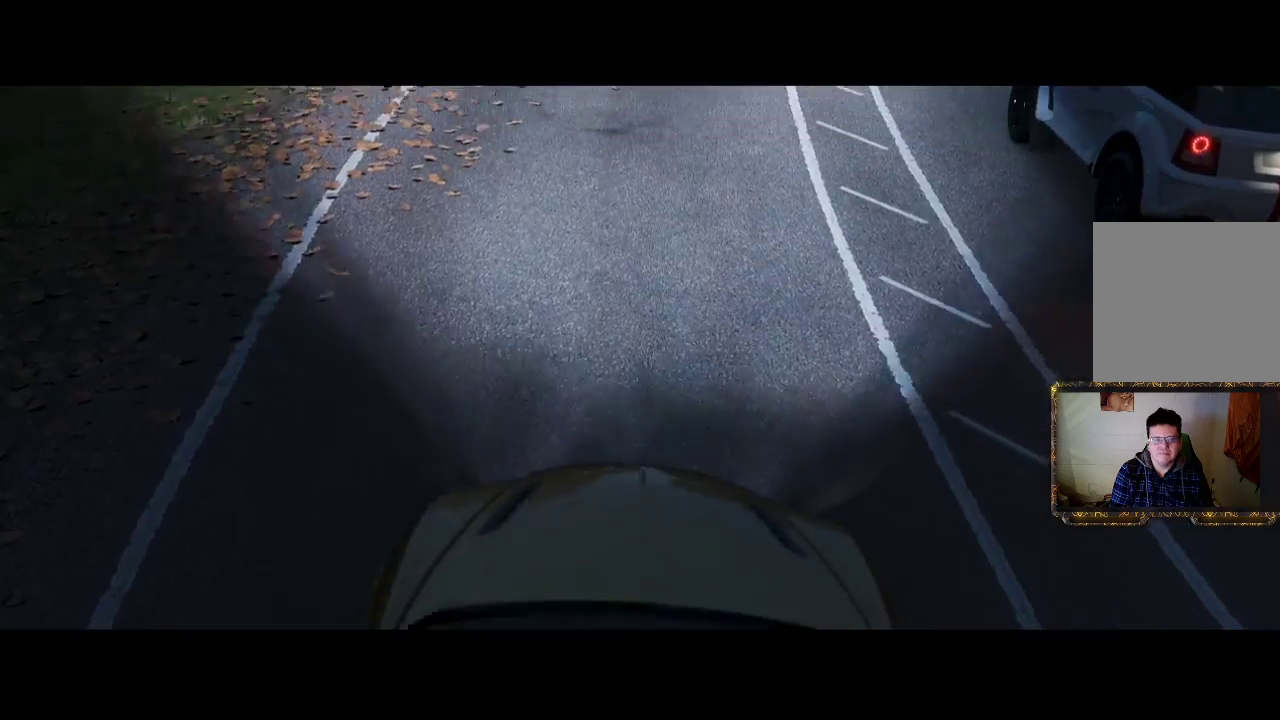
{"buttons": ["R2"], "left_stick": "center", "right_stick": "center", "events": []}
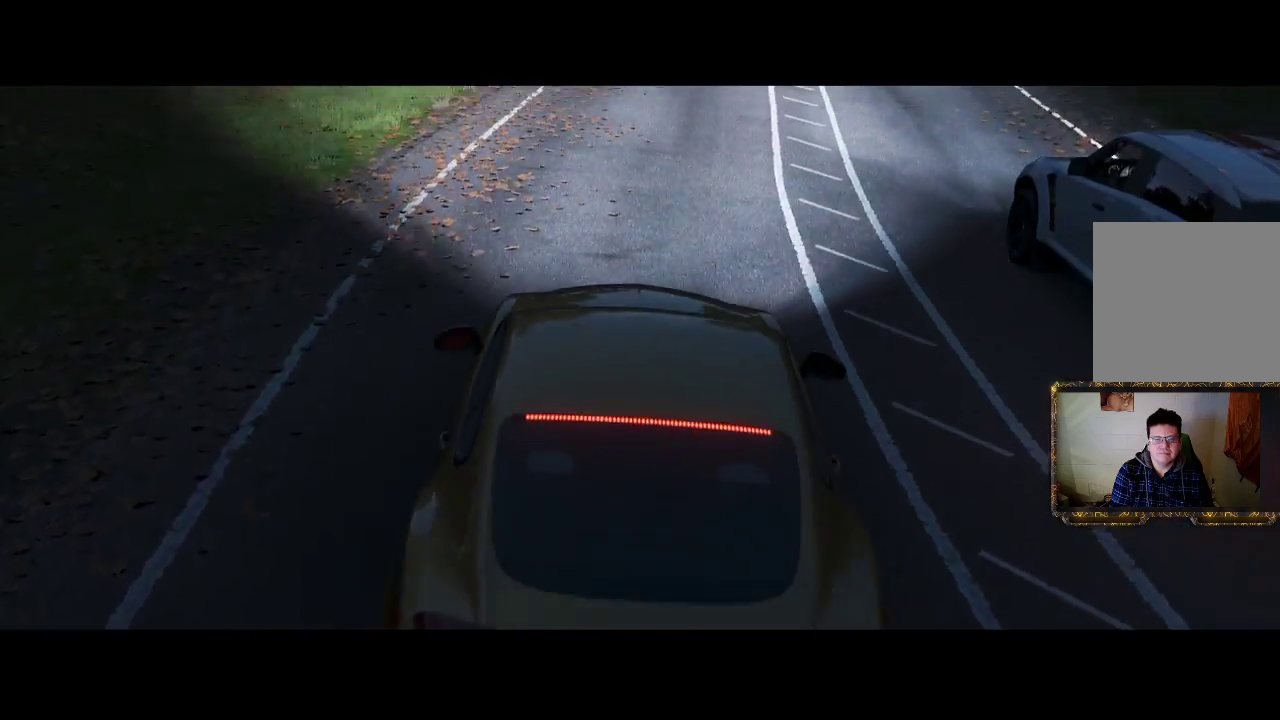
{"buttons": ["R2"], "left_stick": "center", "right_stick": "center", "events": []}
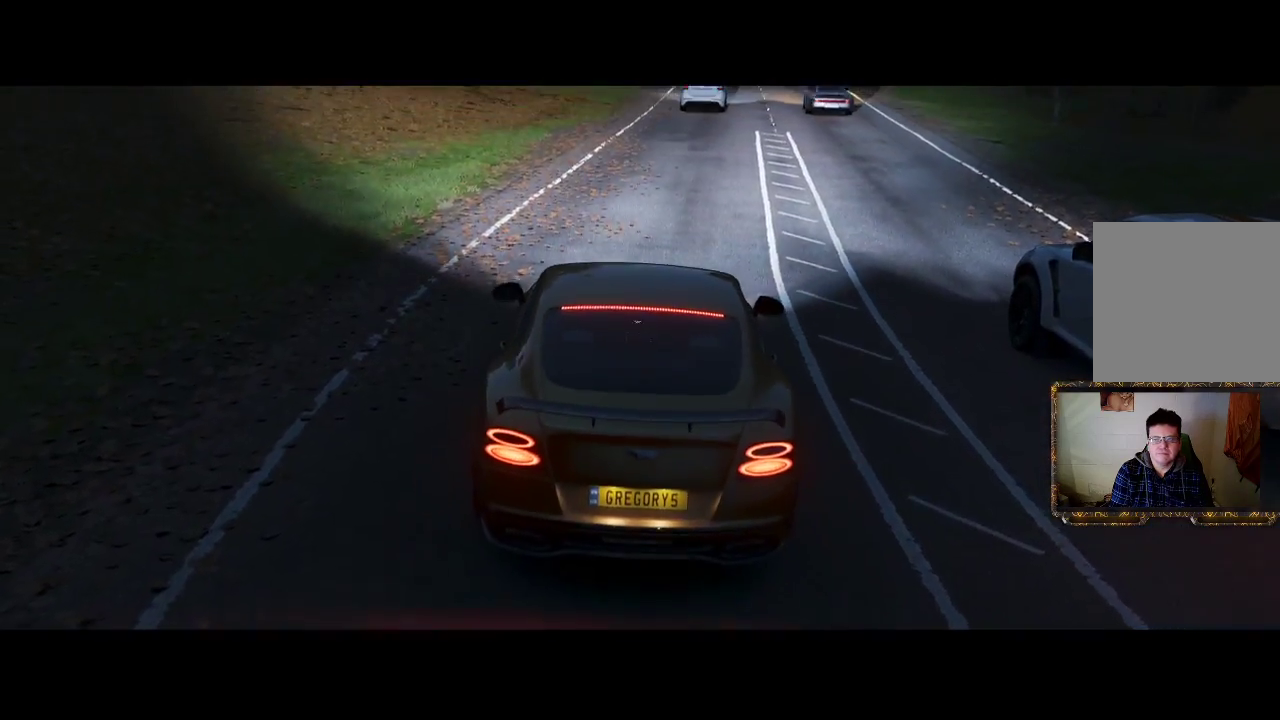
{"buttons": ["R2"], "left_stick": "center", "right_stick": "center", "events": []}
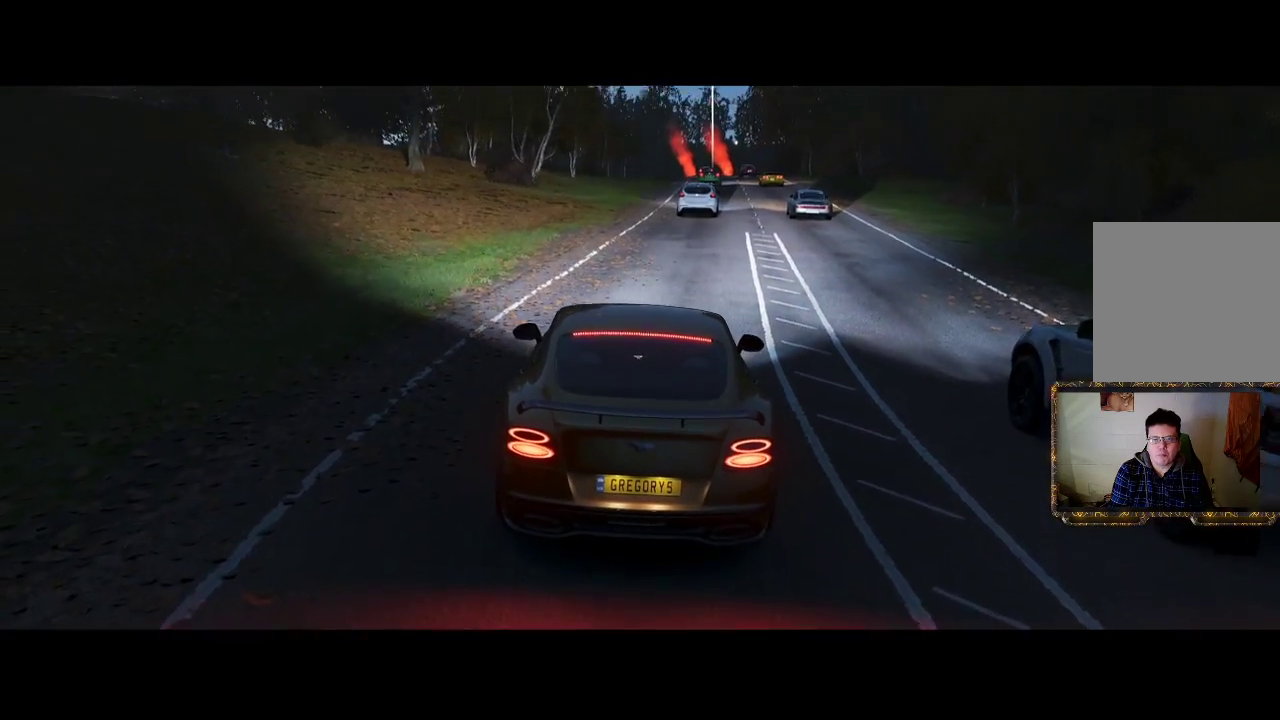
{"buttons": ["R2"], "left_stick": "center", "right_stick": "center", "events": []}
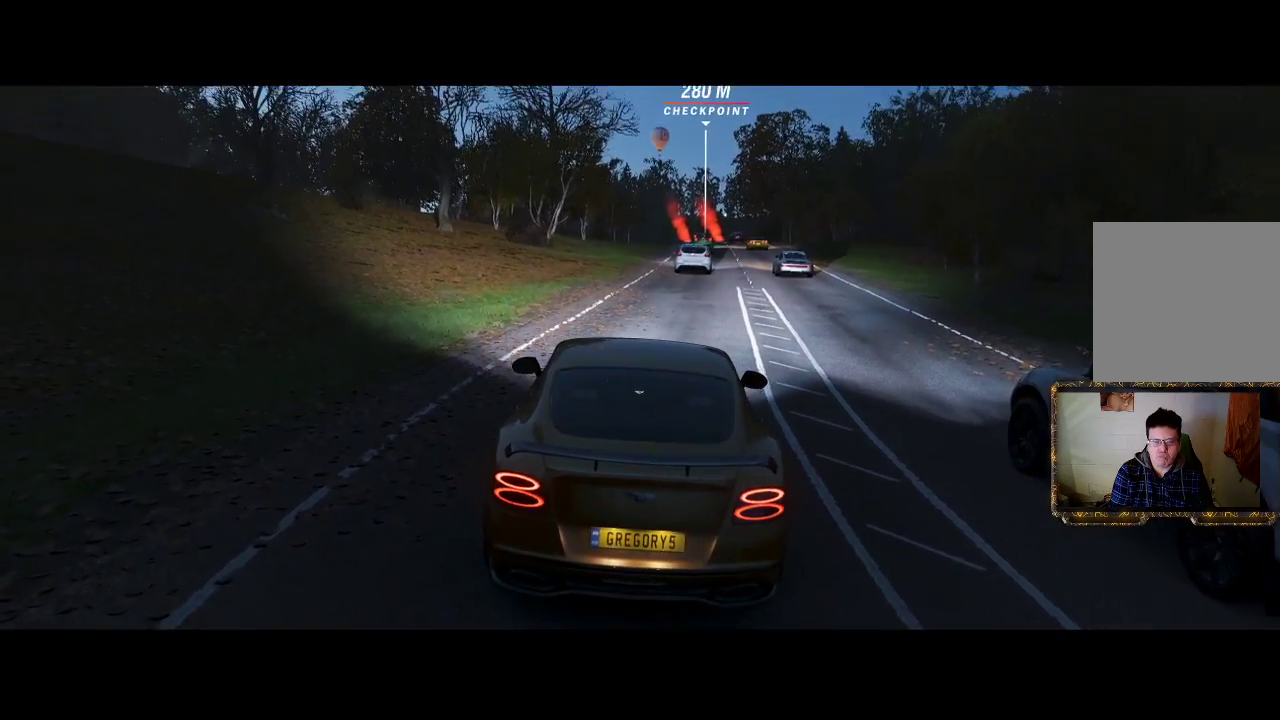
{"buttons": ["R2"], "left_stick": "center", "right_stick": "center", "events": []}
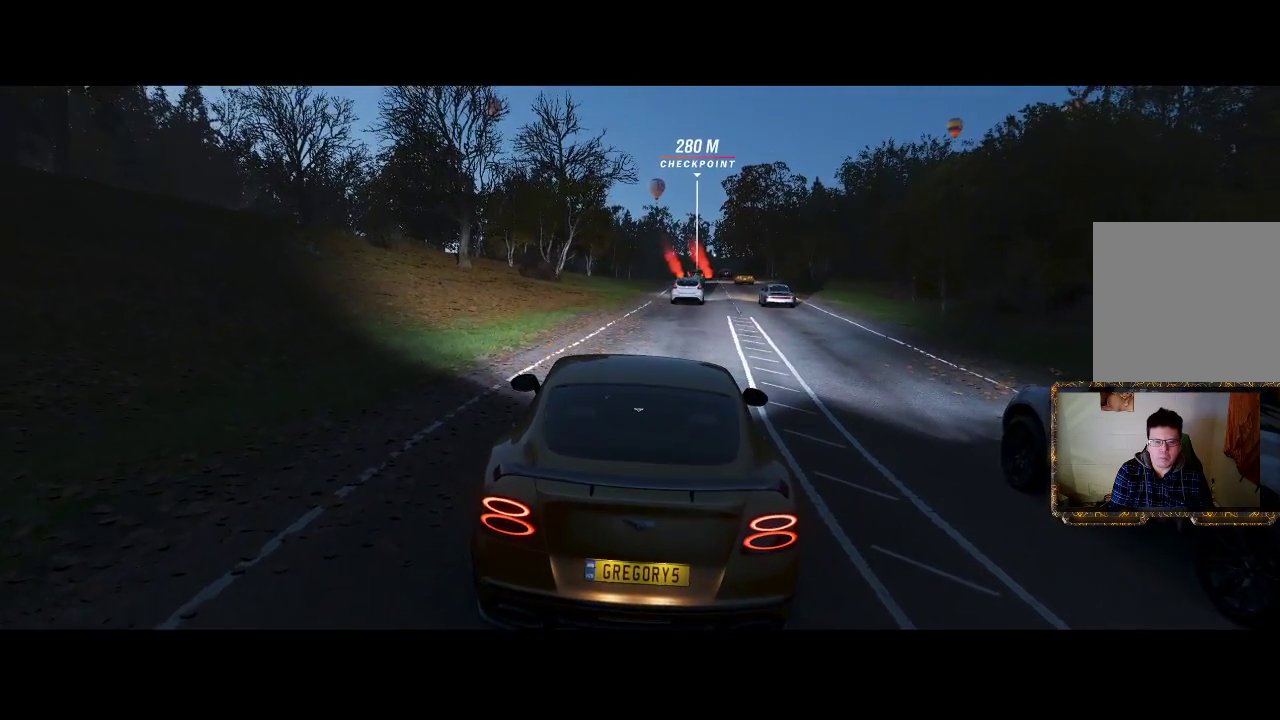
{"buttons": ["R2"], "left_stick": "center", "right_stick": "center", "events": []}
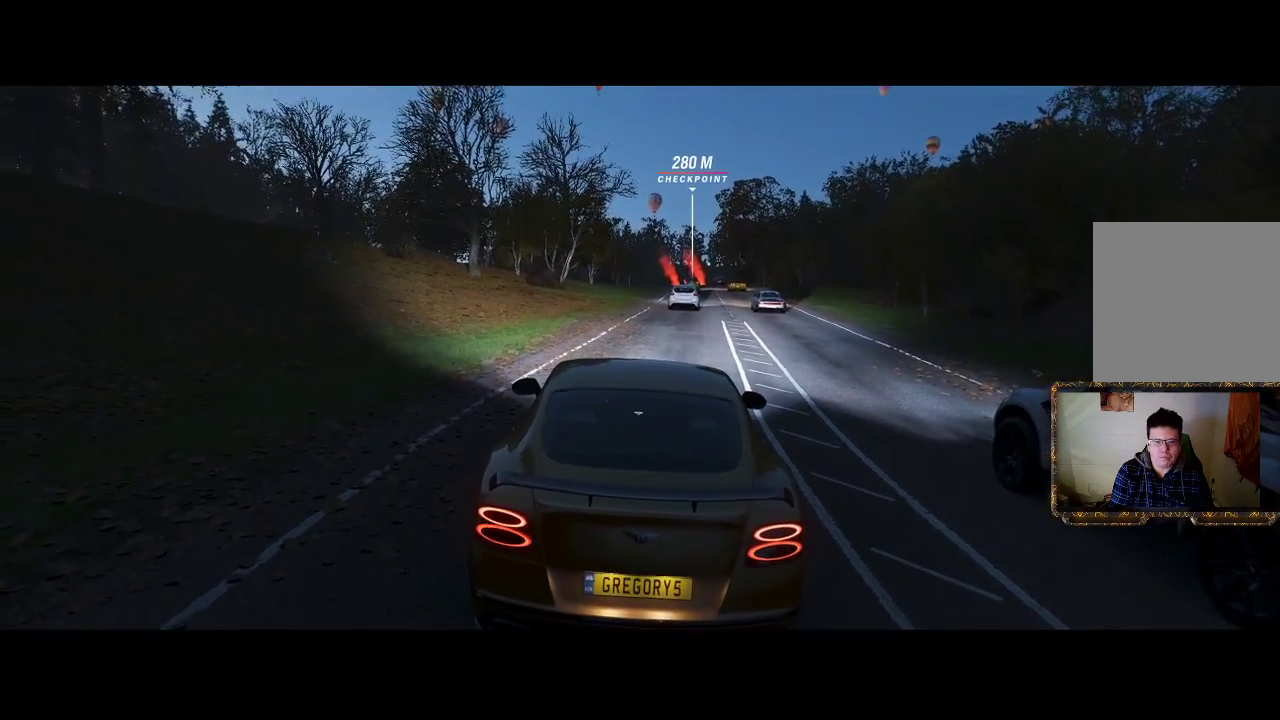
{"buttons": ["R2"], "left_stick": "center", "right_stick": "center", "events": []}
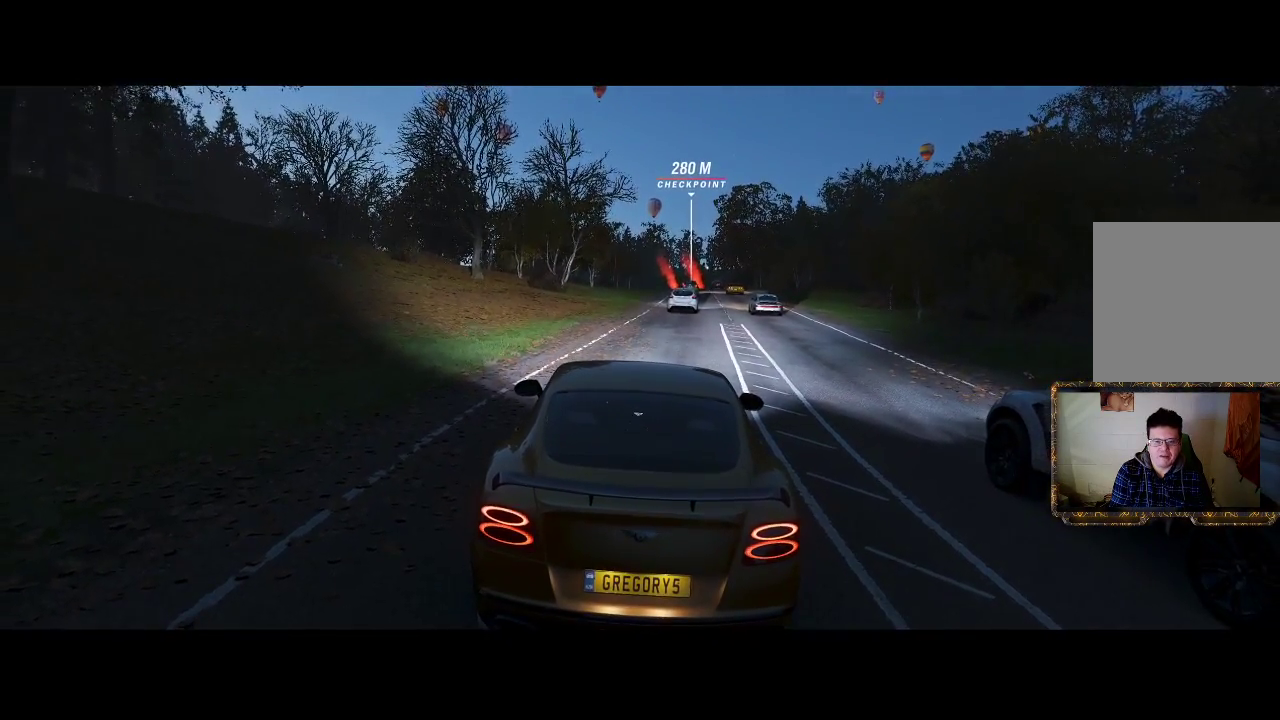
{"buttons": ["R2"], "left_stick": "center", "right_stick": "center", "events": []}
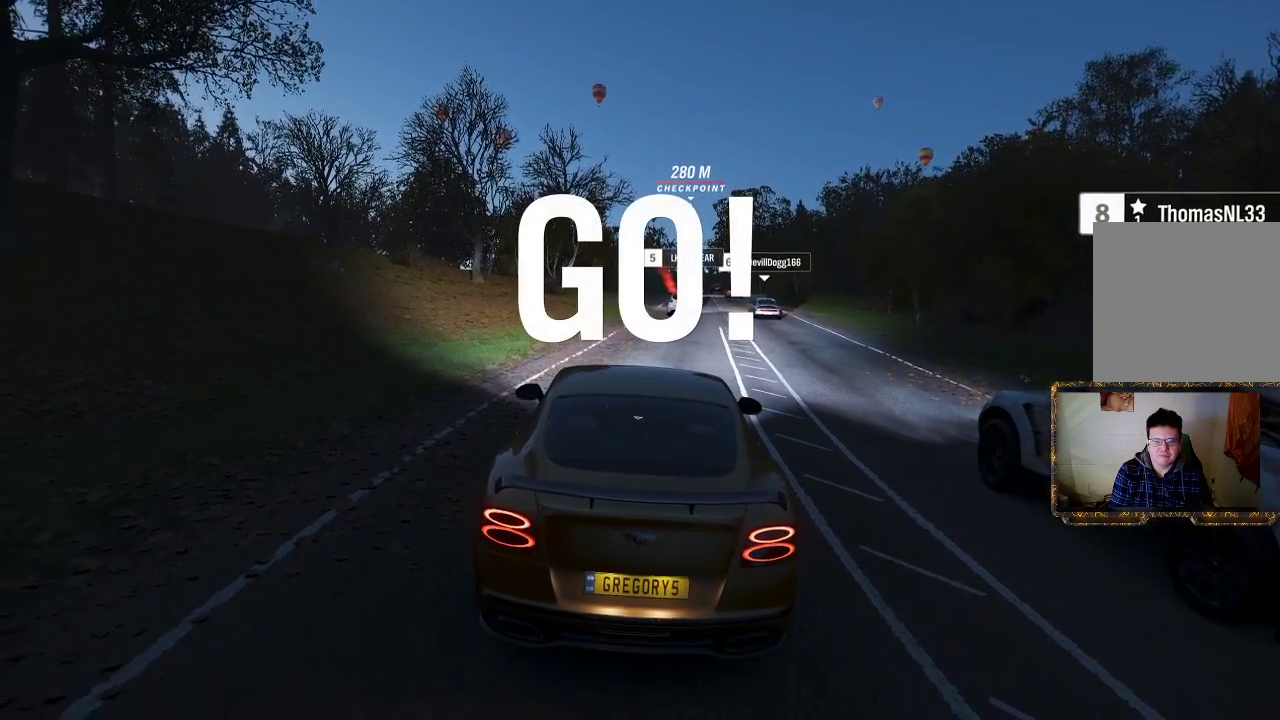
{"buttons": ["R2"], "left_stick": "up-right", "right_stick": "center", "events": [[17, "left_stick", "right"], [67, "left_stick", "up-right"]]}
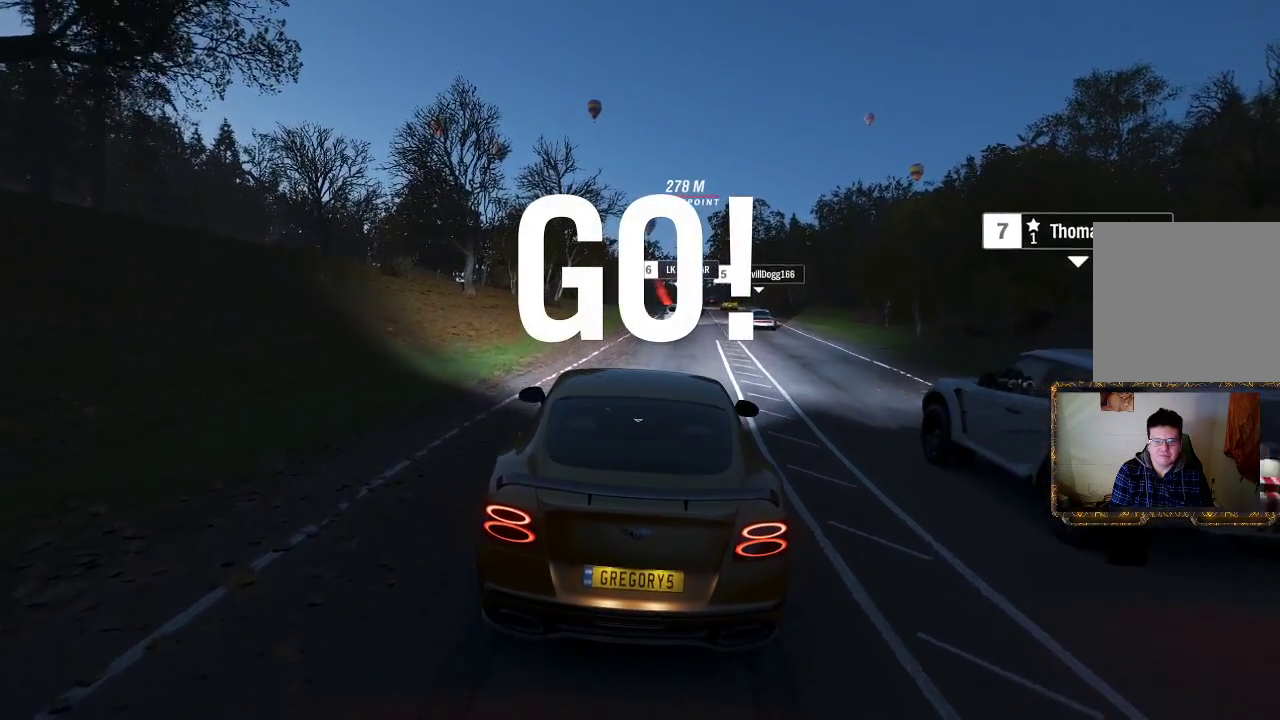
{"buttons": ["R2"], "left_stick": "center", "right_stick": "center", "events": [[483, "left_stick", "center"]]}
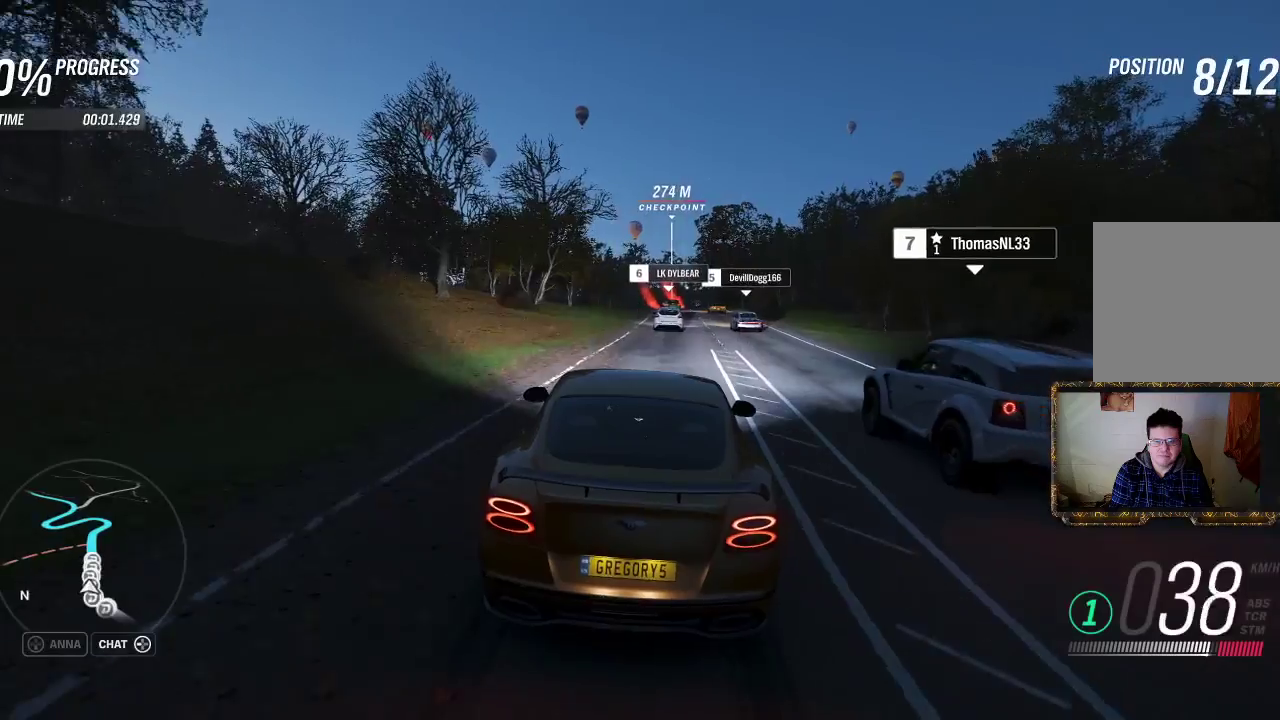
{"buttons": ["R2"], "left_stick": "up-right", "right_stick": "center", "events": [[350, "left_stick", "up-right"]]}
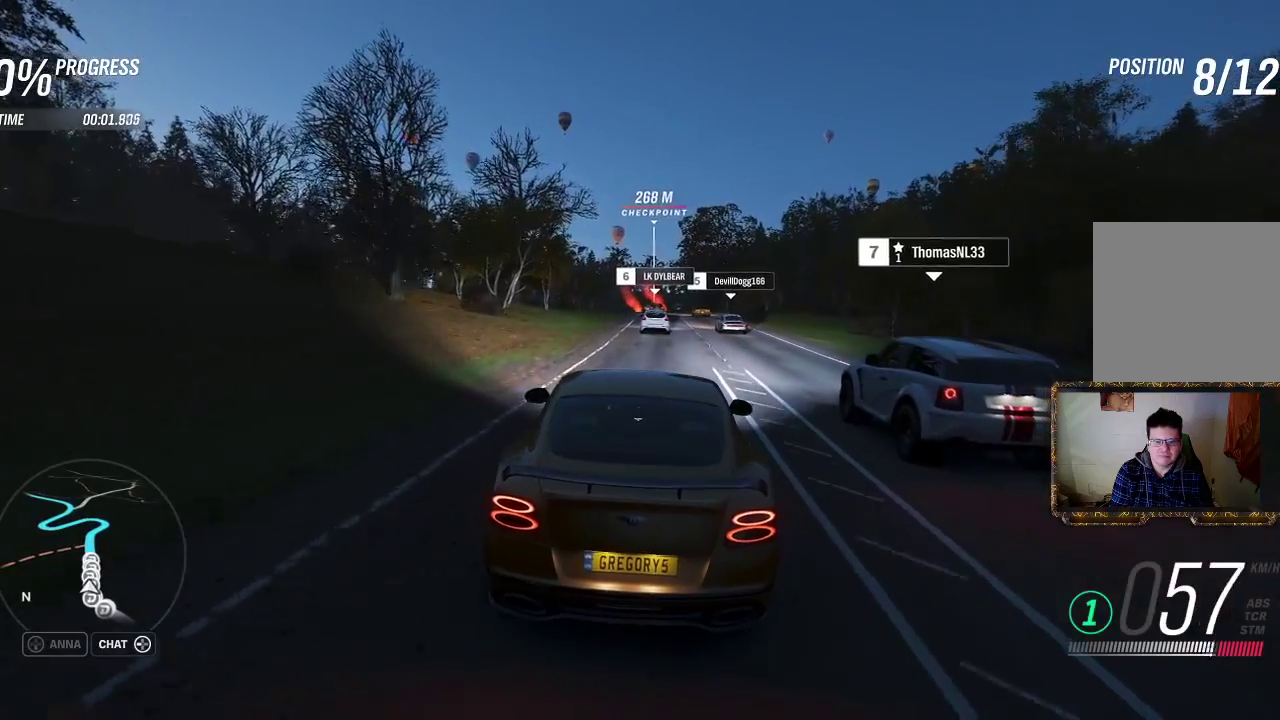
{"buttons": ["R2"], "left_stick": "center", "right_stick": "center", "events": [[83, "left_stick", "center"]]}
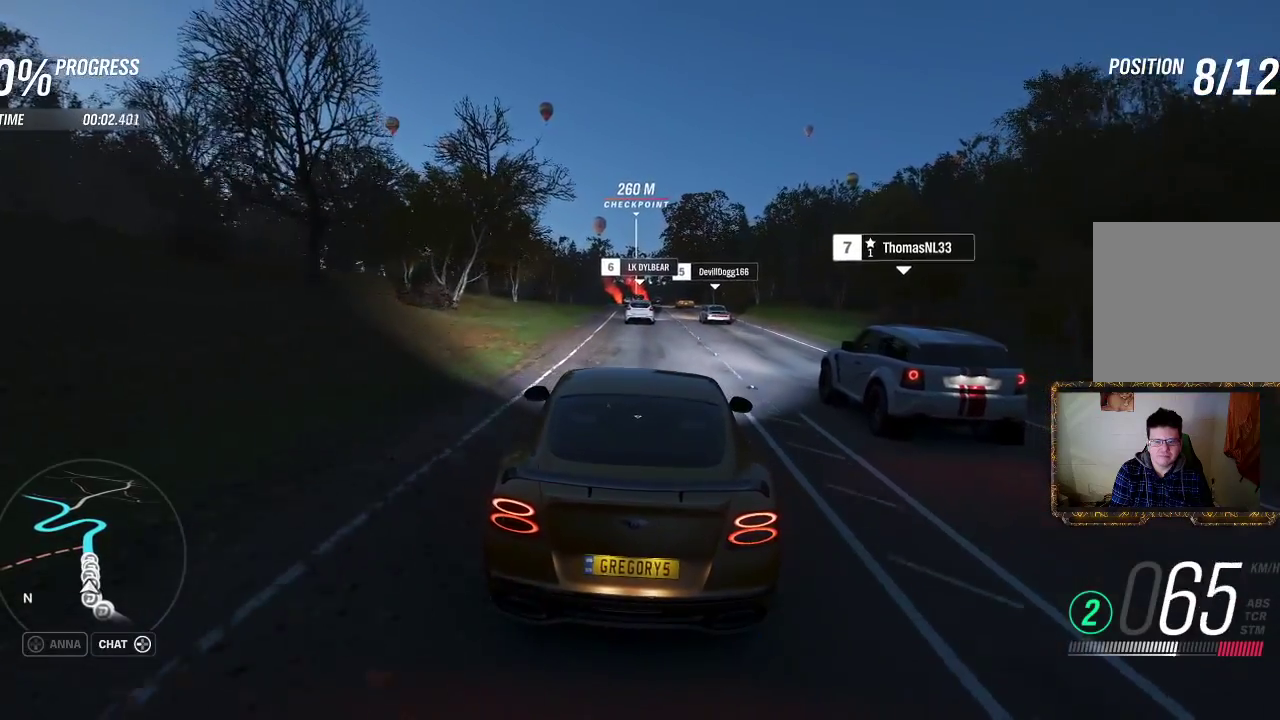
{"buttons": ["R2"], "left_stick": "up-left", "right_stick": "center", "events": [[417, "left_stick", "up-left"]]}